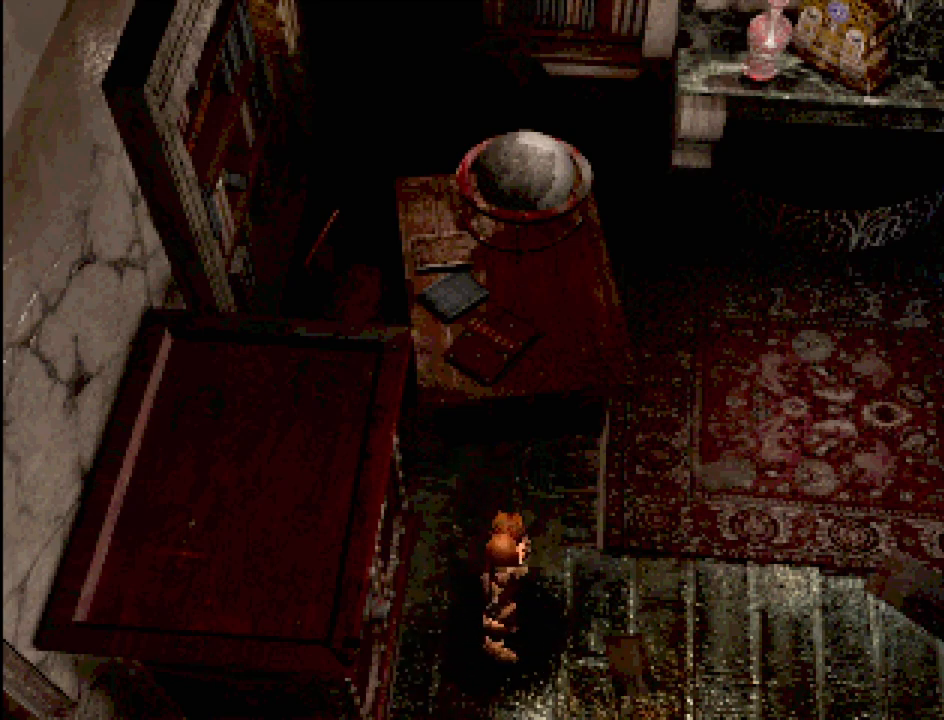
Gameplay with a controller (PlayStation layout); each line is a JSON object with the inputs held at the frame after it. "events" lists button and stick changes between this image and that frame as [ms after this image, input, new state], when the widget could be followed in between. Not read: L3 R3.
{"buttons": ["CIRCLE", "DPAD_UP"], "events": [[17, "DPAD_UP", "down"], [117, "CIRCLE", "down"]]}
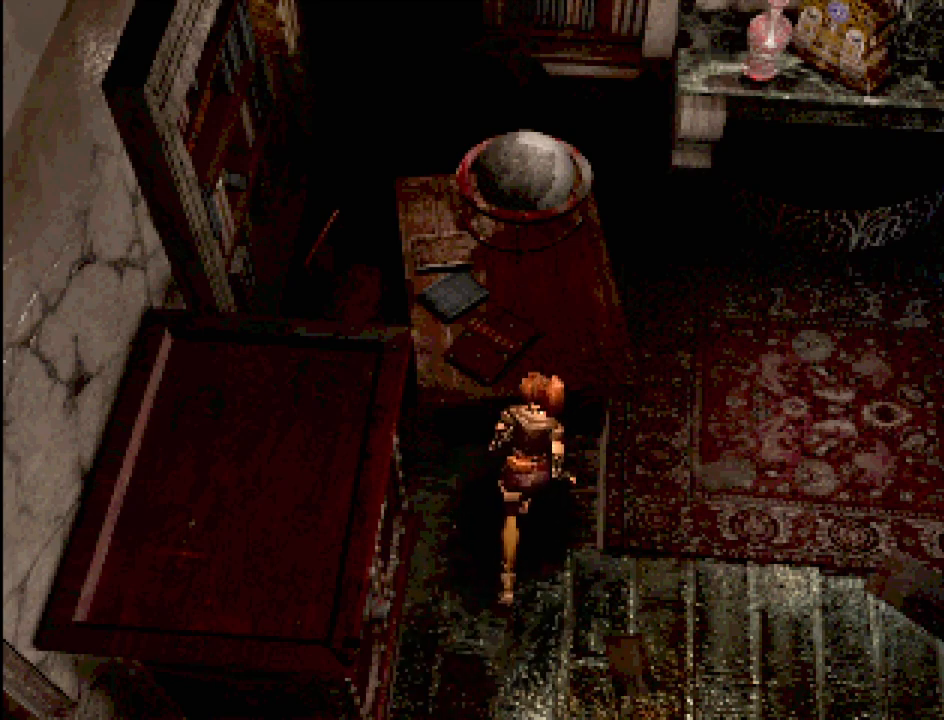
{"buttons": [], "events": [[67, "DPAD_UP", "up"], [83, "CIRCLE", "up"], [117, "CIRCLE", "down"], [117, "CROSS", "down"], [133, "CIRCLE", "up"], [250, "CROSS", "up"], [333, "CROSS", "down"], [483, "CROSS", "up"]]}
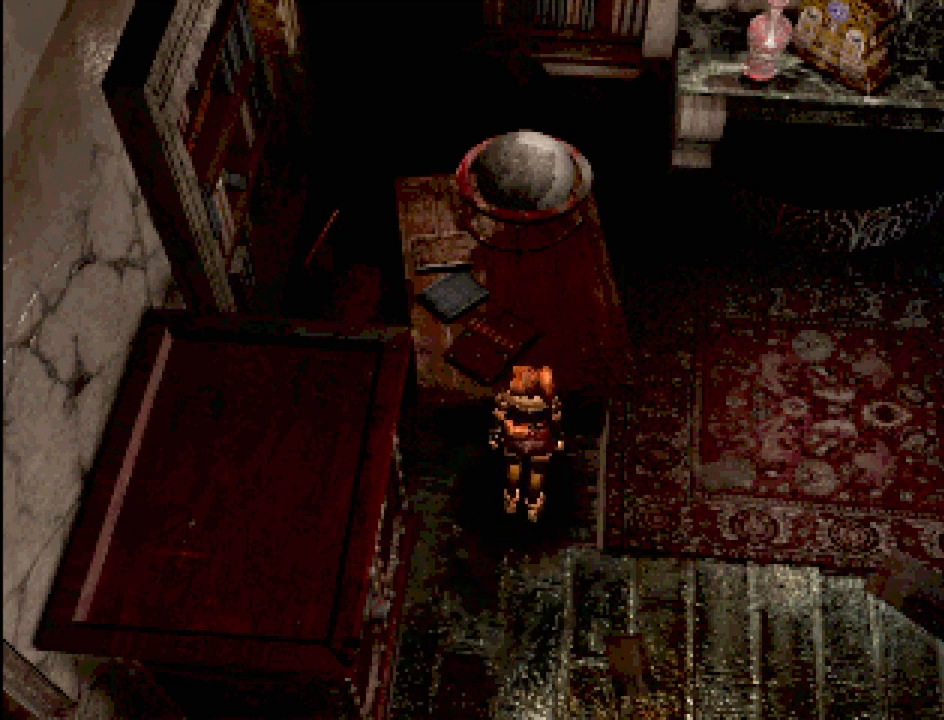
{"buttons": ["CIRCLE", "DPAD_UP", "DPAD_LEFT"], "events": [[133, "CIRCLE", "down"], [167, "DPAD_LEFT", "down"], [400, "DPAD_UP", "down"]]}
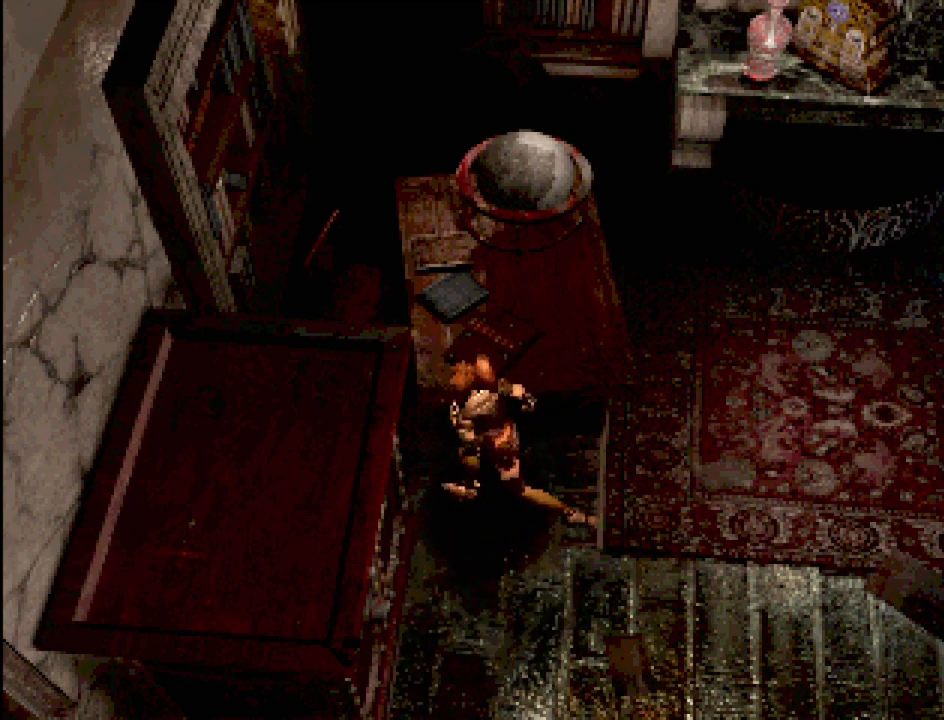
{"buttons": ["DPAD_UP"], "events": [[50, "CROSS", "down"], [167, "DPAD_LEFT", "up"], [200, "CROSS", "up"], [250, "CIRCLE", "up"], [317, "CROSS", "down"], [467, "CROSS", "up"]]}
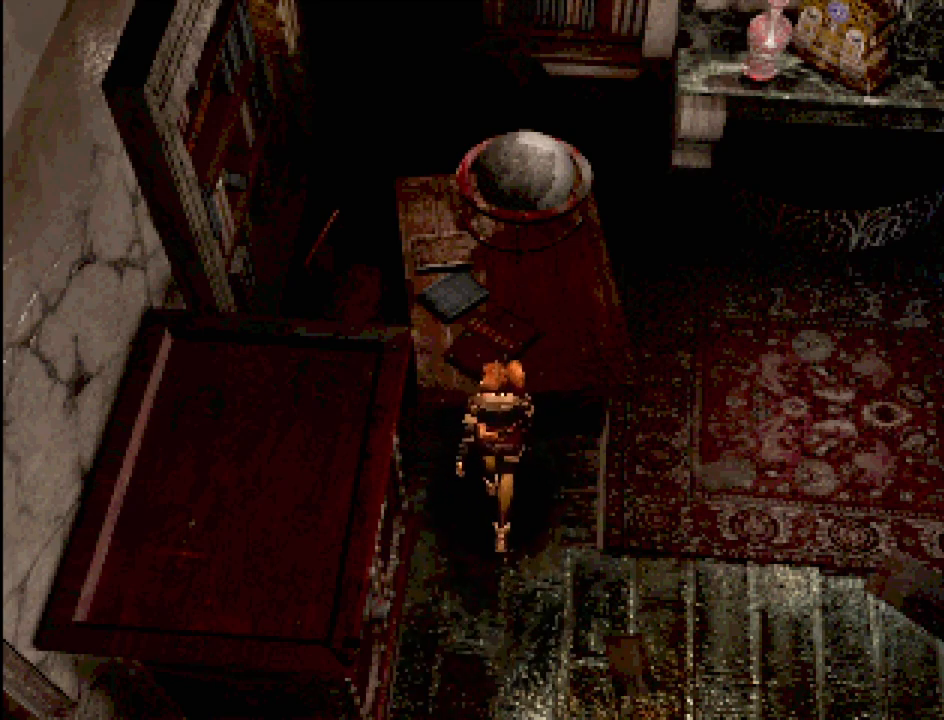
{"buttons": [], "events": [[100, "DPAD_UP", "up"], [317, "CROSS", "down"], [467, "CROSS", "up"]]}
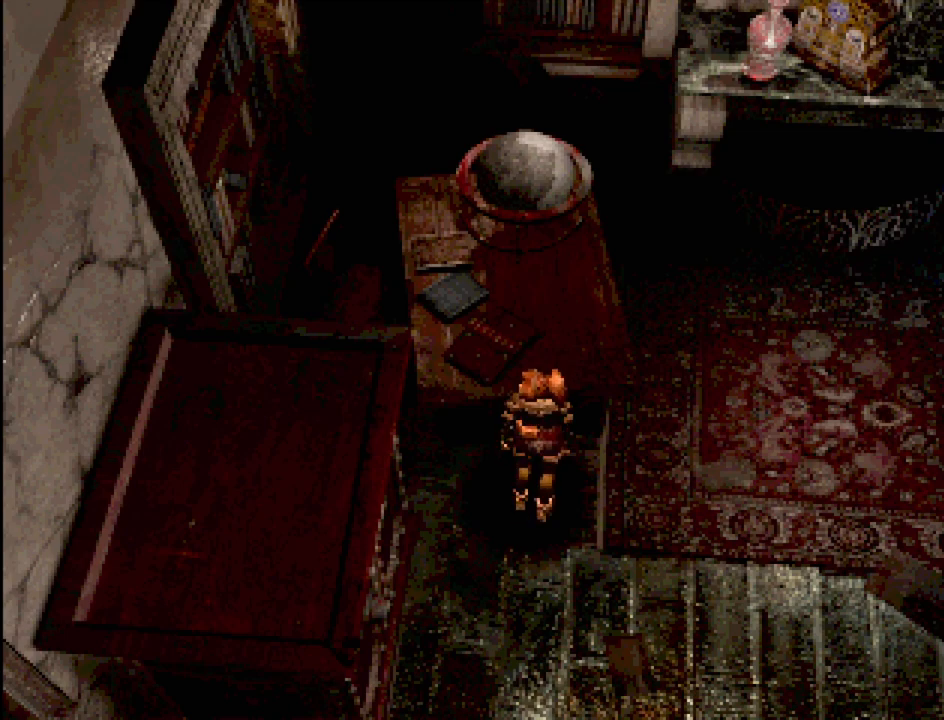
{"buttons": [], "events": []}
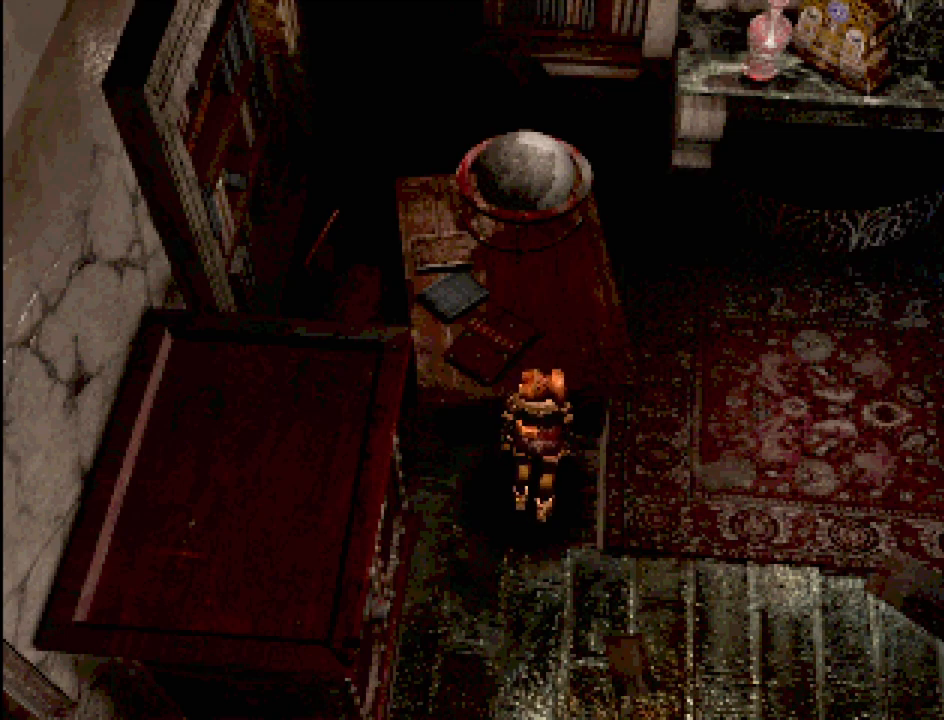
{"buttons": ["CIRCLE", "DPAD_RIGHT"], "events": [[17, "CIRCLE", "down"], [50, "DPAD_RIGHT", "down"], [83, "CROSS", "down"], [167, "DPAD_UP", "down"], [200, "DPAD_UP", "up"], [367, "CROSS", "up"]]}
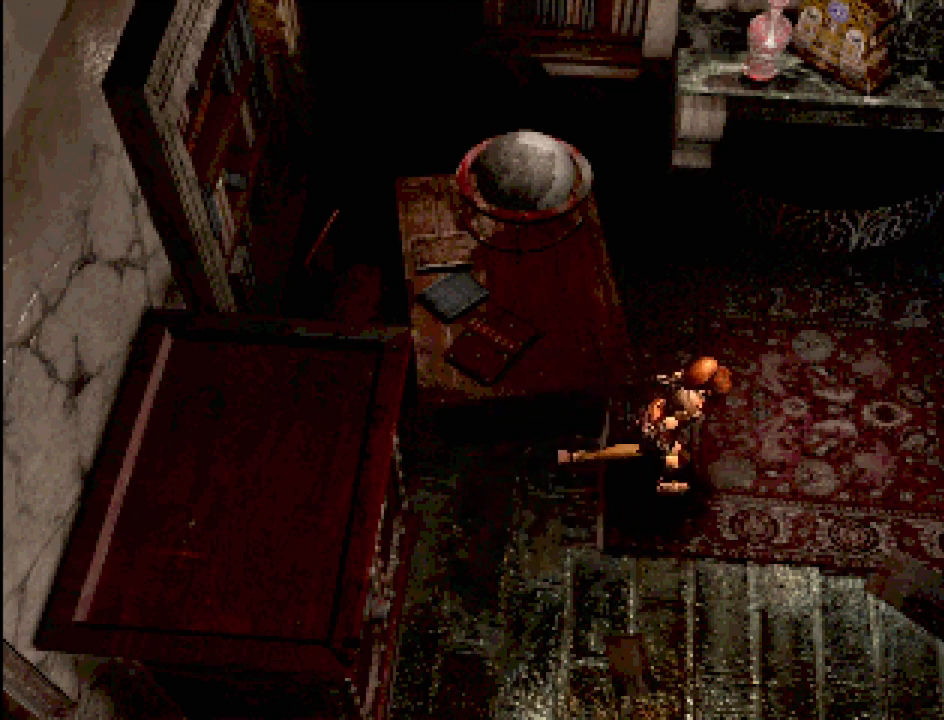
{"buttons": [], "events": [[367, "CIRCLE", "up"], [400, "DPAD_RIGHT", "up"]]}
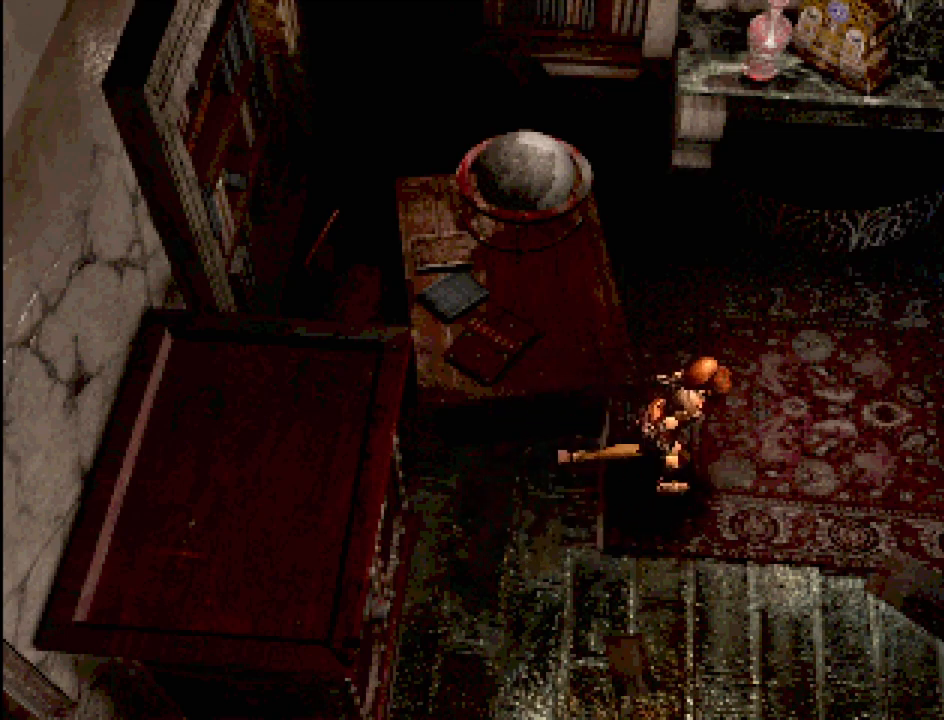
{"buttons": [], "events": []}
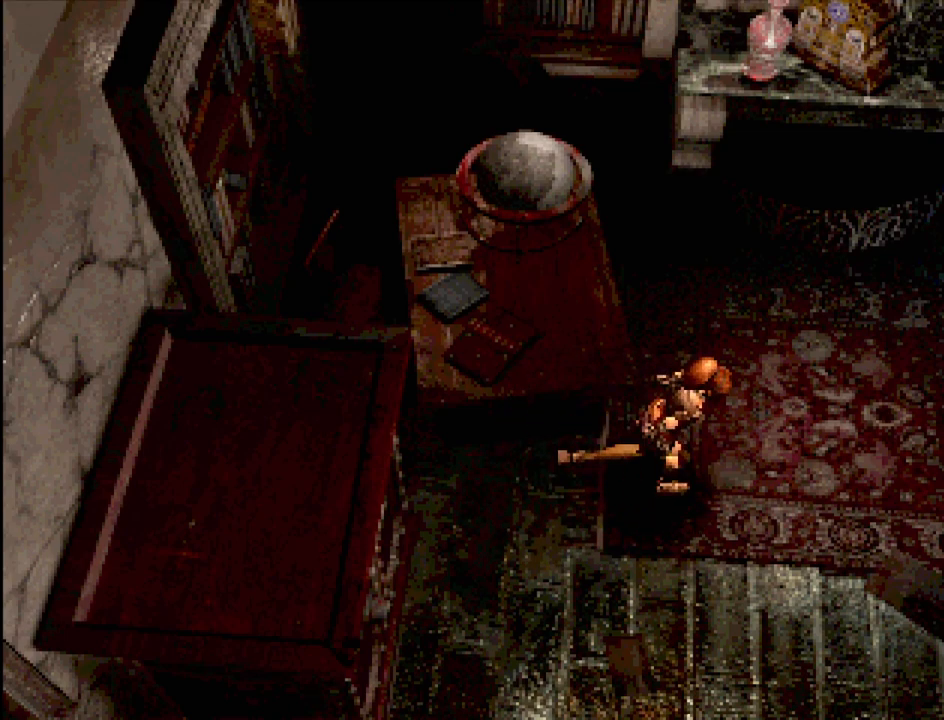
{"buttons": [], "events": []}
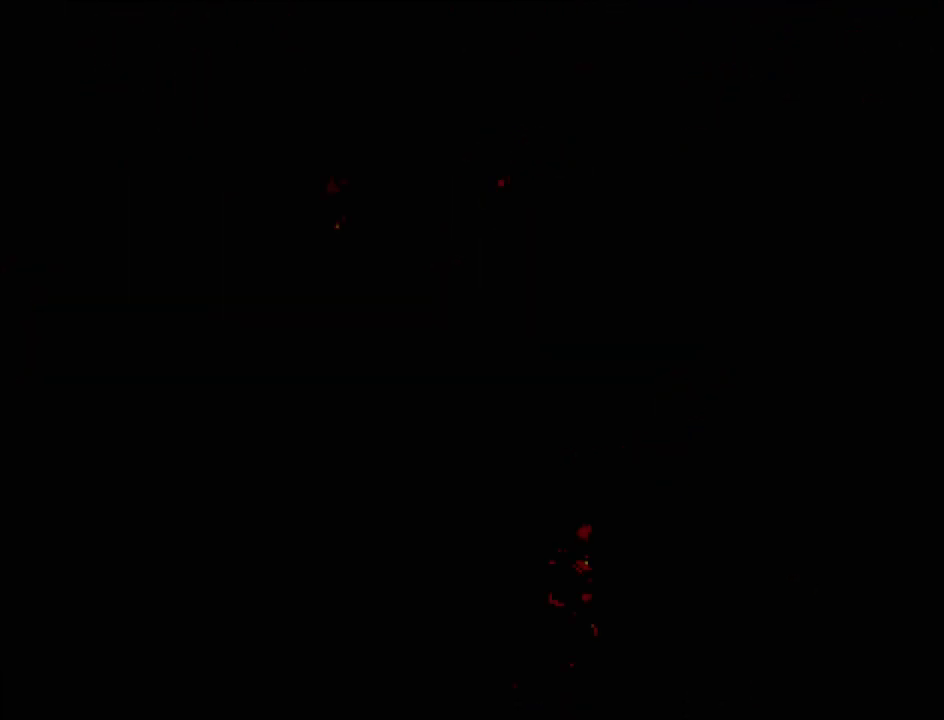
{"buttons": ["CIRCLE", "DPAD_RIGHT"], "events": [[400, "DPAD_RIGHT", "down"], [433, "CIRCLE", "down"]]}
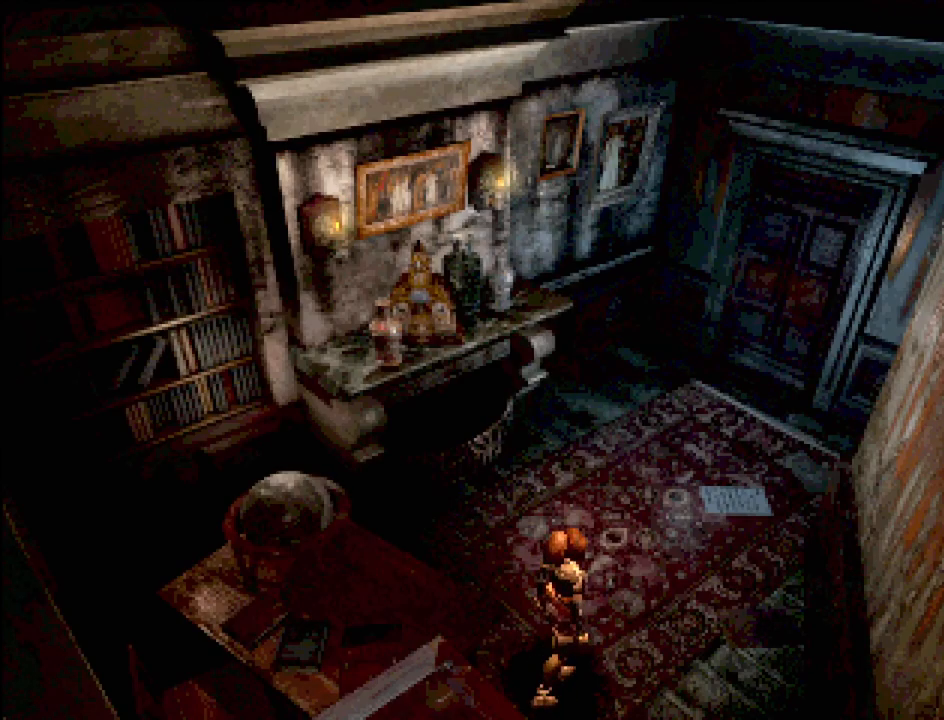
{"buttons": ["CIRCLE", "DPAD_UP", "DPAD_RIGHT"], "events": [[50, "DPAD_UP", "down"], [100, "DPAD_RIGHT", "up"], [183, "DPAD_RIGHT", "down"]]}
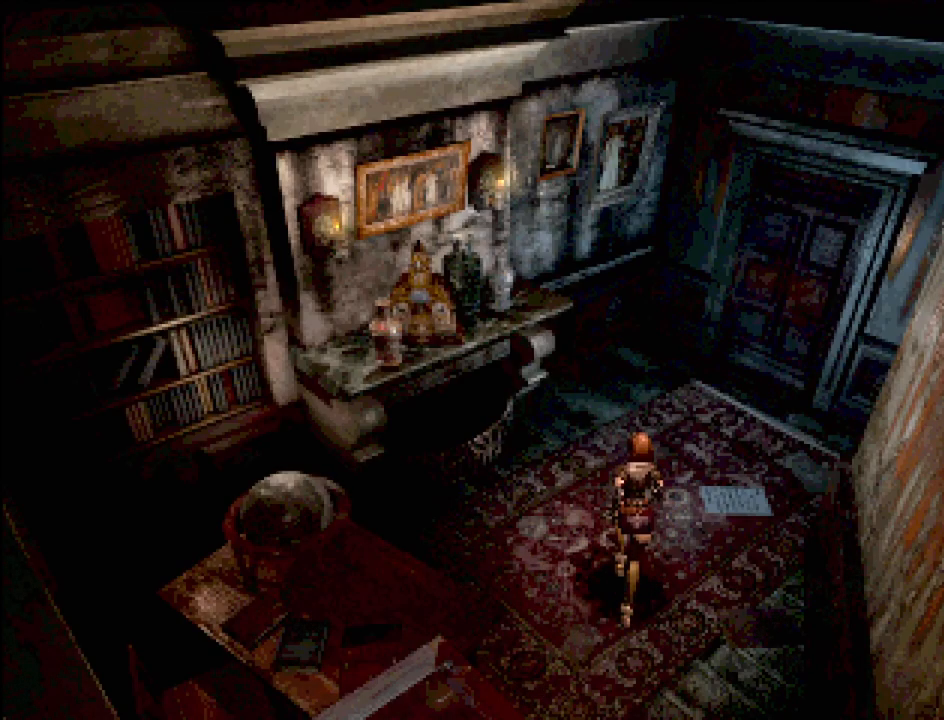
{"buttons": ["CIRCLE", "DPAD_RIGHT"], "events": [[383, "DPAD_UP", "up"]]}
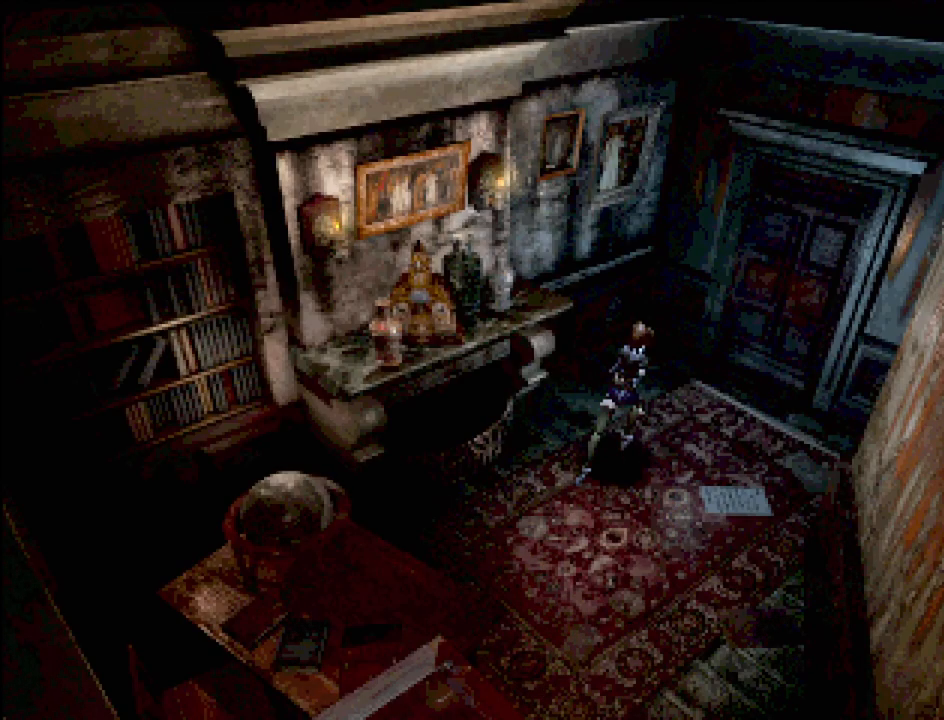
{"buttons": ["CIRCLE", "DPAD_UP", "DPAD_RIGHT"], "events": [[317, "DPAD_UP", "down"]]}
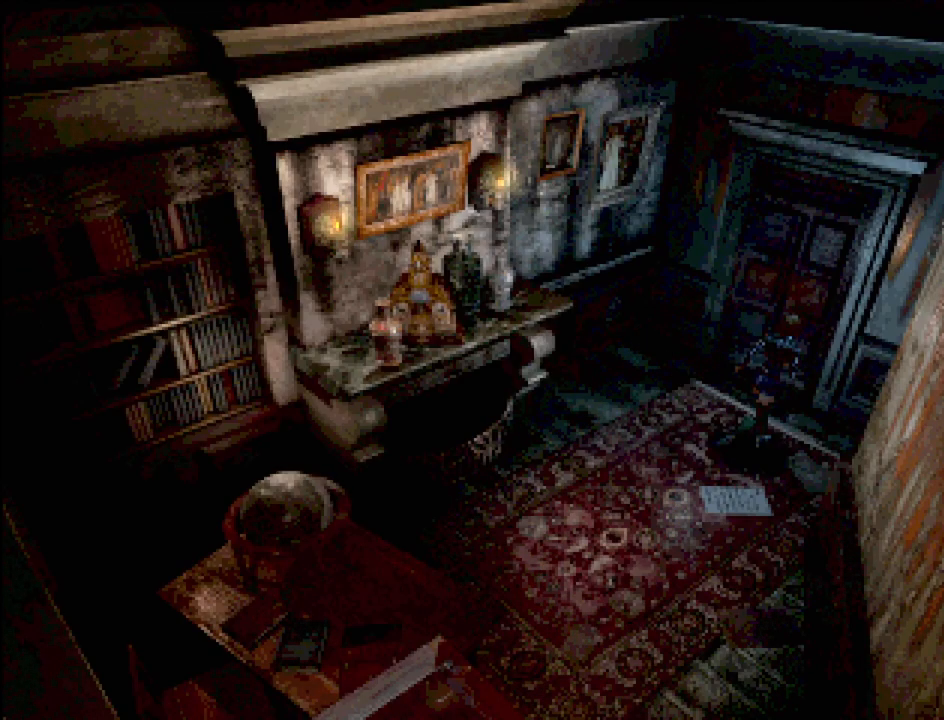
{"buttons": ["CROSS", "DPAD_UP"], "events": [[317, "CIRCLE", "up"], [333, "DPAD_RIGHT", "up"], [450, "CROSS", "down"]]}
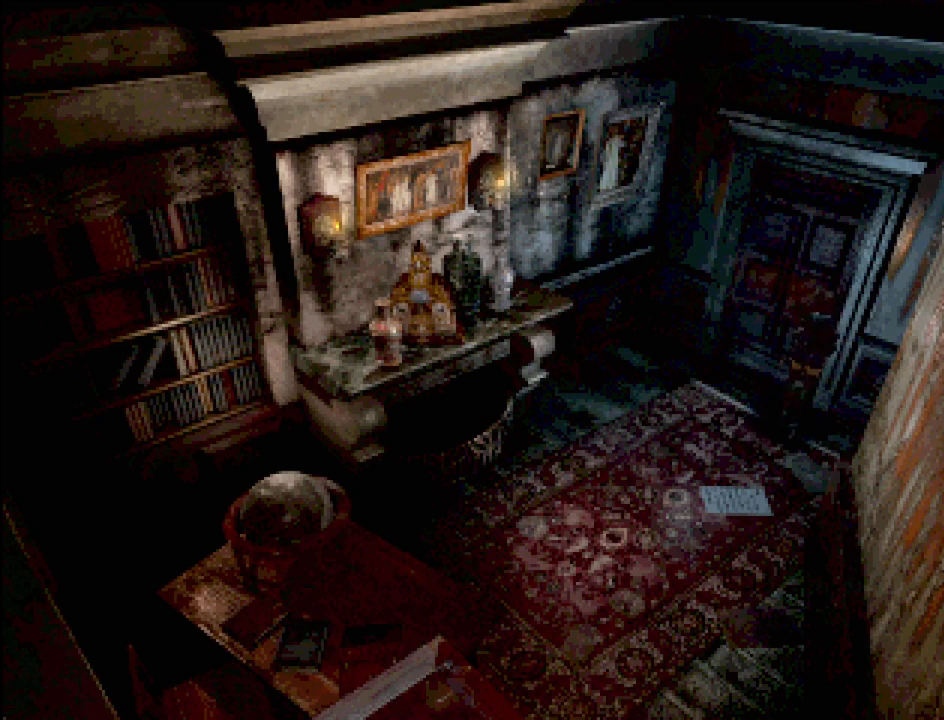
{"buttons": ["CROSS"], "events": [[117, "CROSS", "up"], [167, "DPAD_UP", "up"], [450, "CROSS", "down"]]}
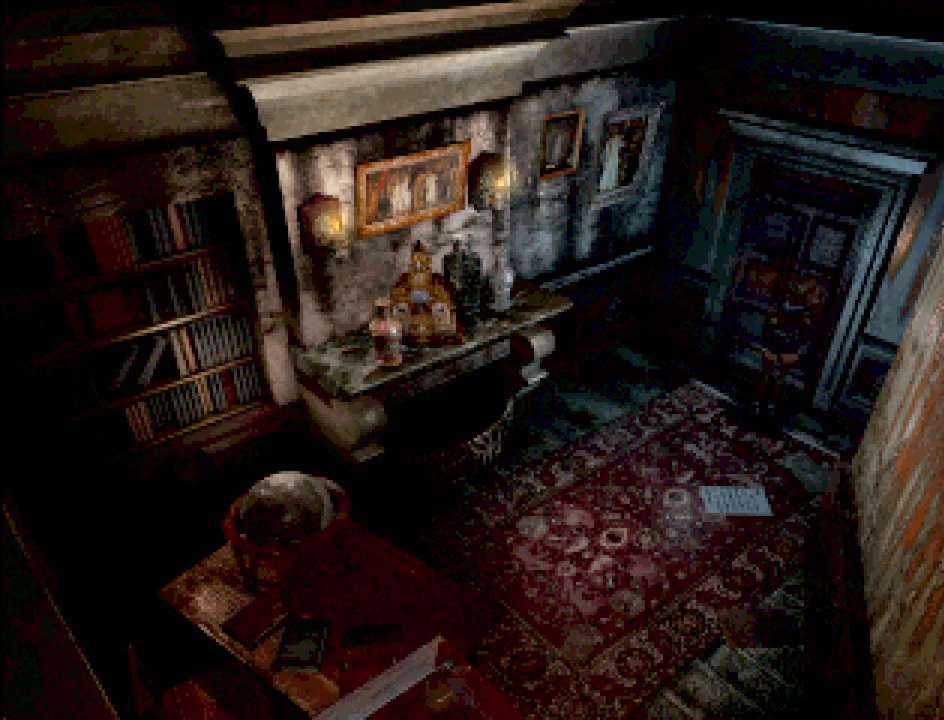
{"buttons": [], "events": [[83, "CROSS", "up"]]}
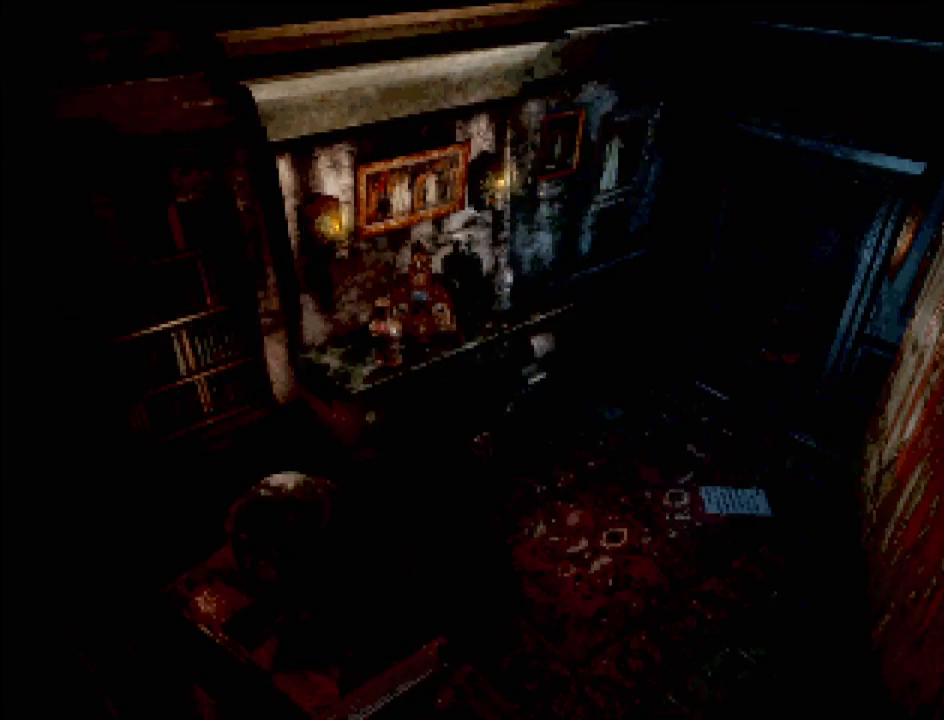
{"buttons": [], "events": []}
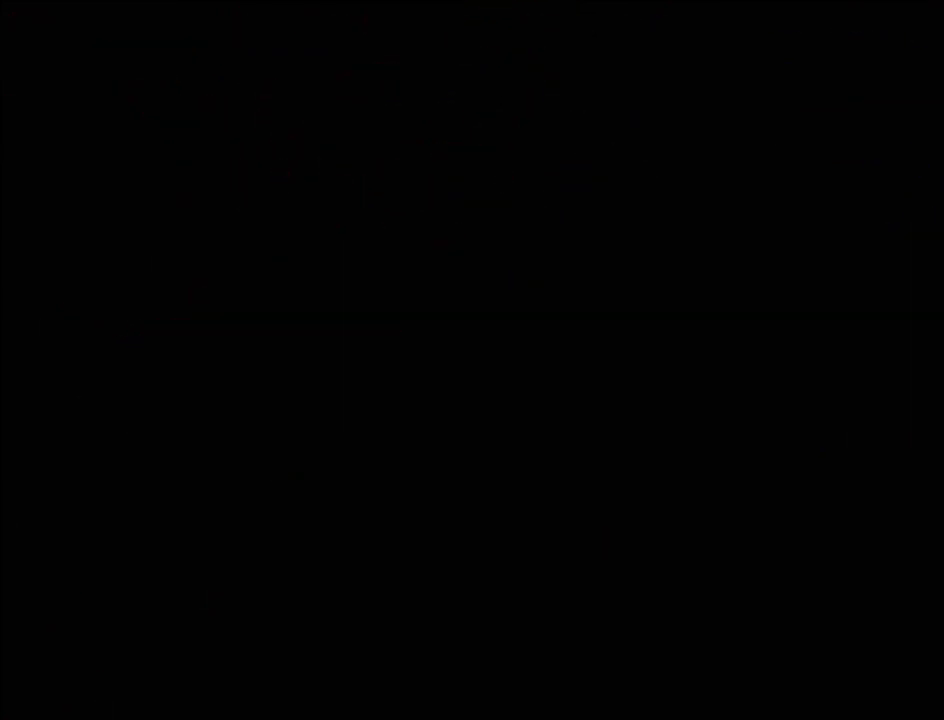
{"buttons": [], "events": []}
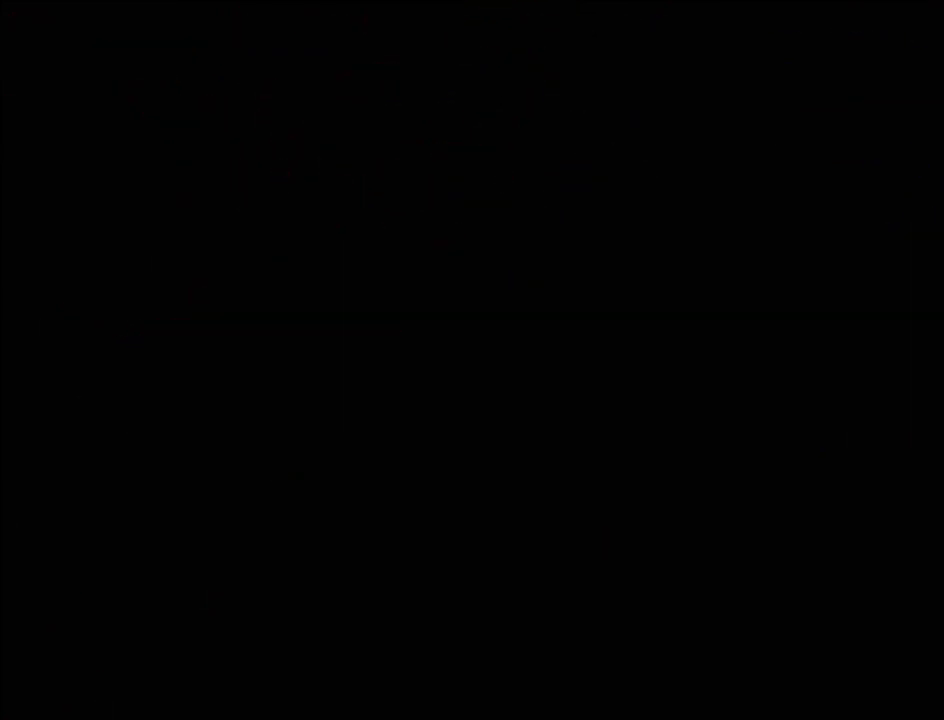
{"buttons": [], "events": []}
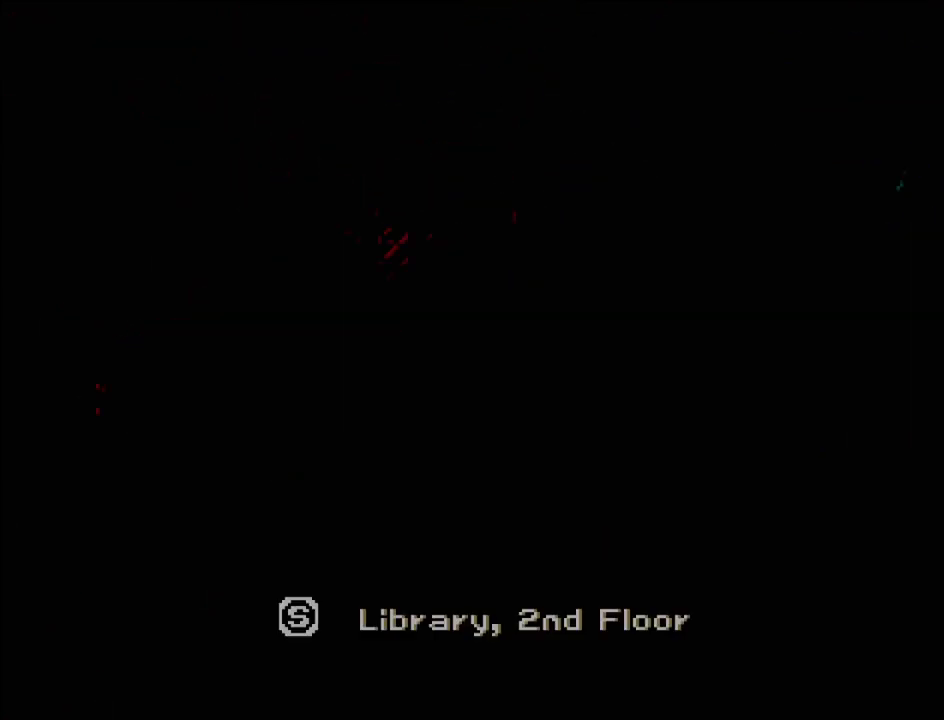
{"buttons": [], "events": []}
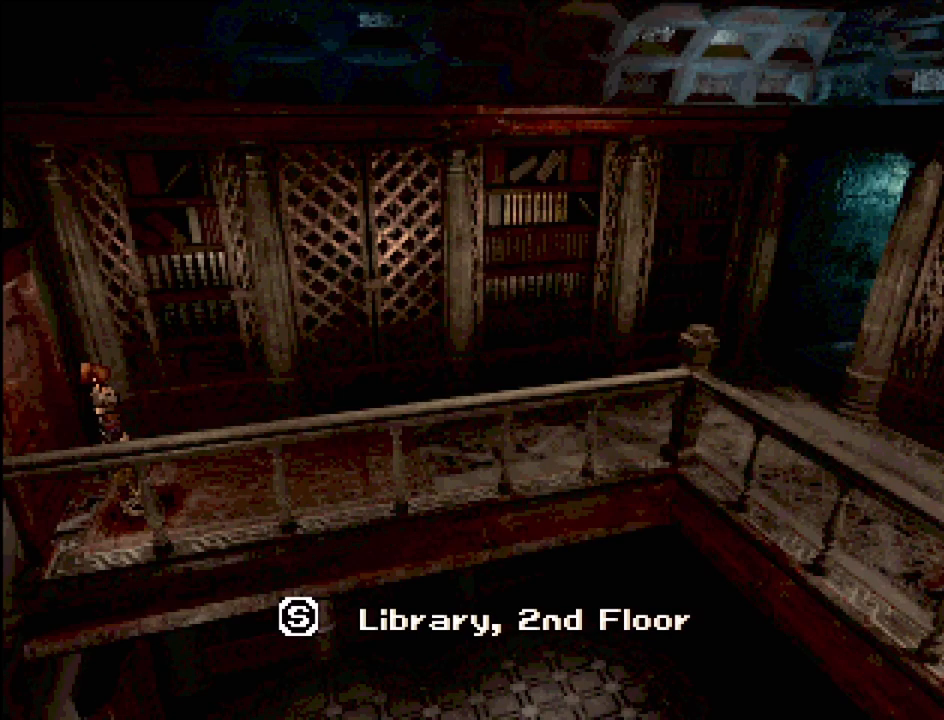
{"buttons": ["DPAD_LEFT"], "events": [[117, "DPAD_LEFT", "down"], [283, "CROSS", "down"], [400, "CROSS", "up"]]}
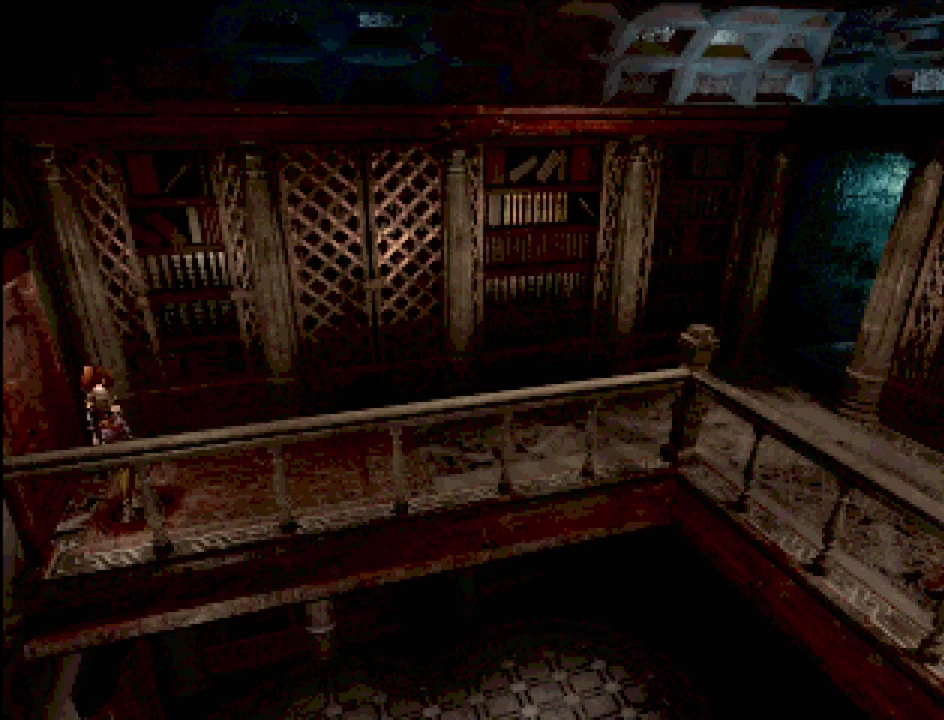
{"buttons": [], "events": [[367, "CROSS", "down"], [400, "DPAD_LEFT", "up"], [483, "CROSS", "up"]]}
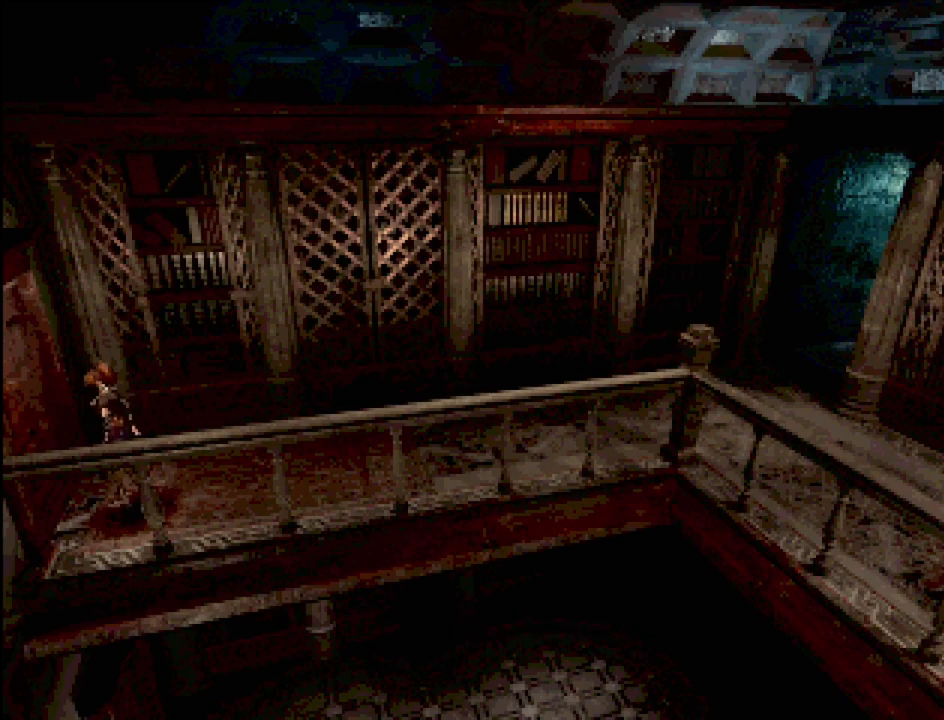
{"buttons": [], "events": []}
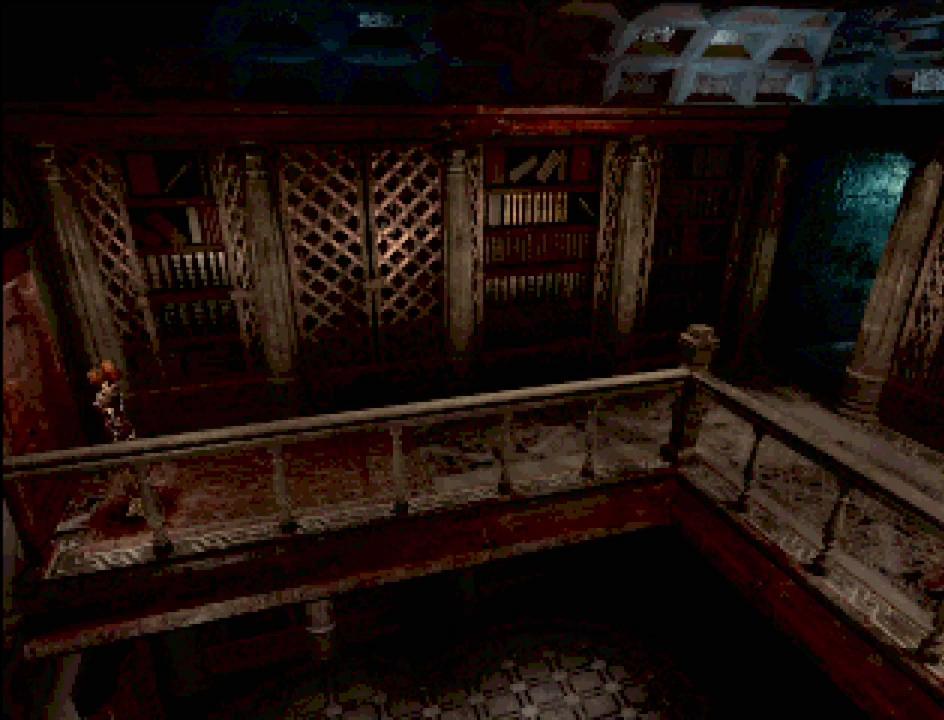
{"buttons": [], "events": []}
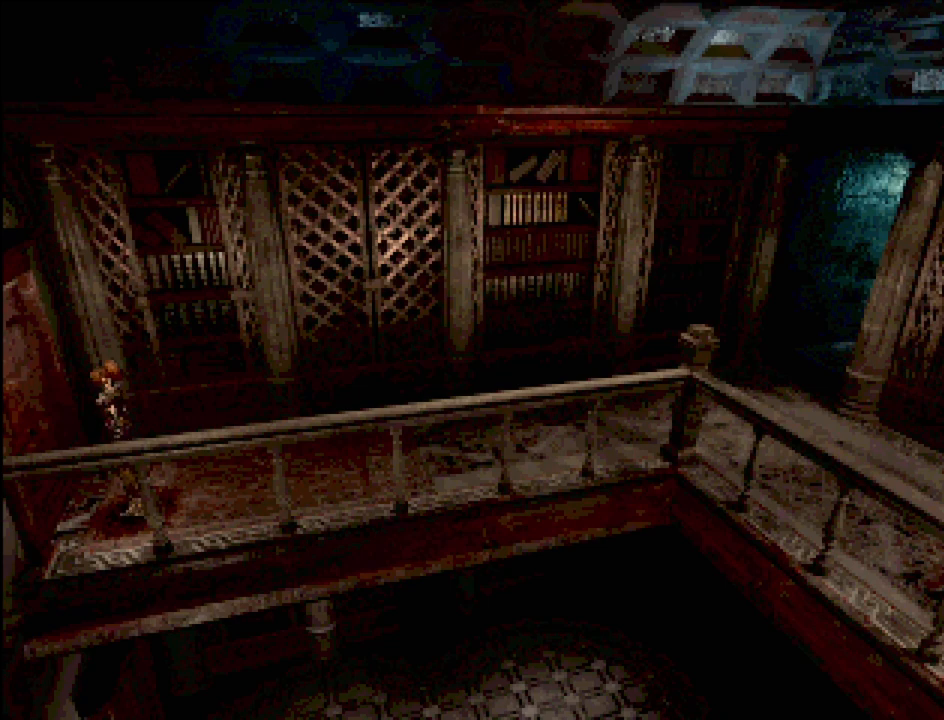
{"buttons": [], "events": []}
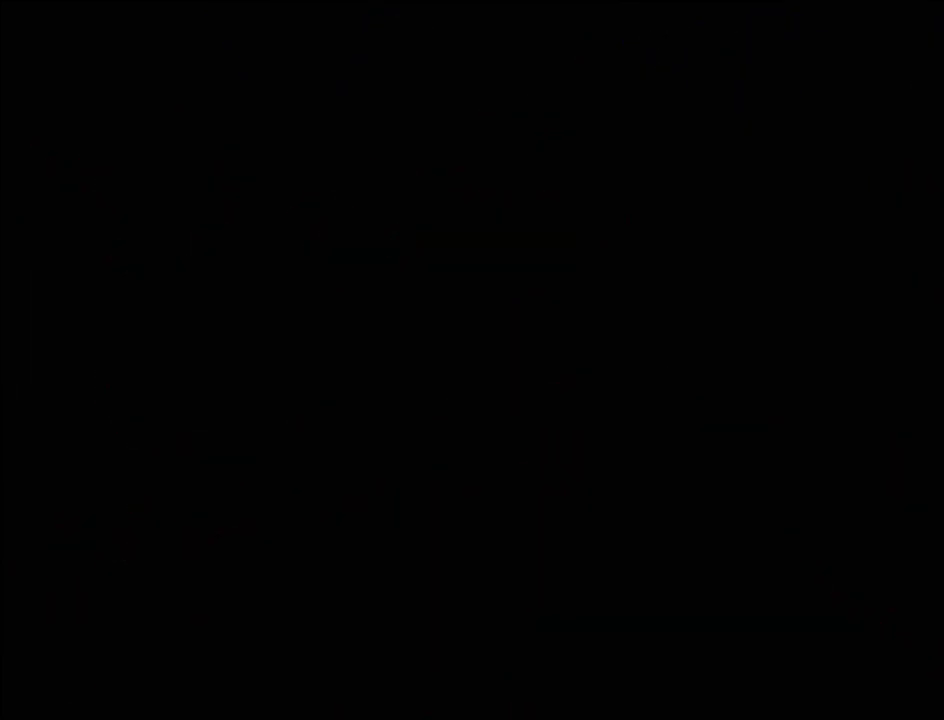
{"buttons": [], "events": []}
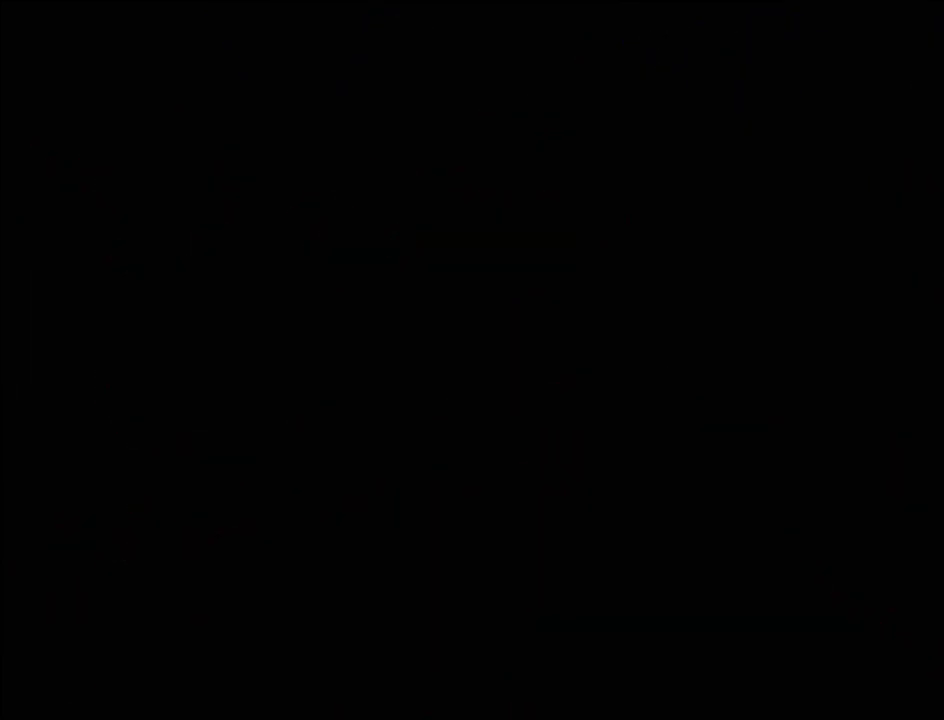
{"buttons": [], "events": []}